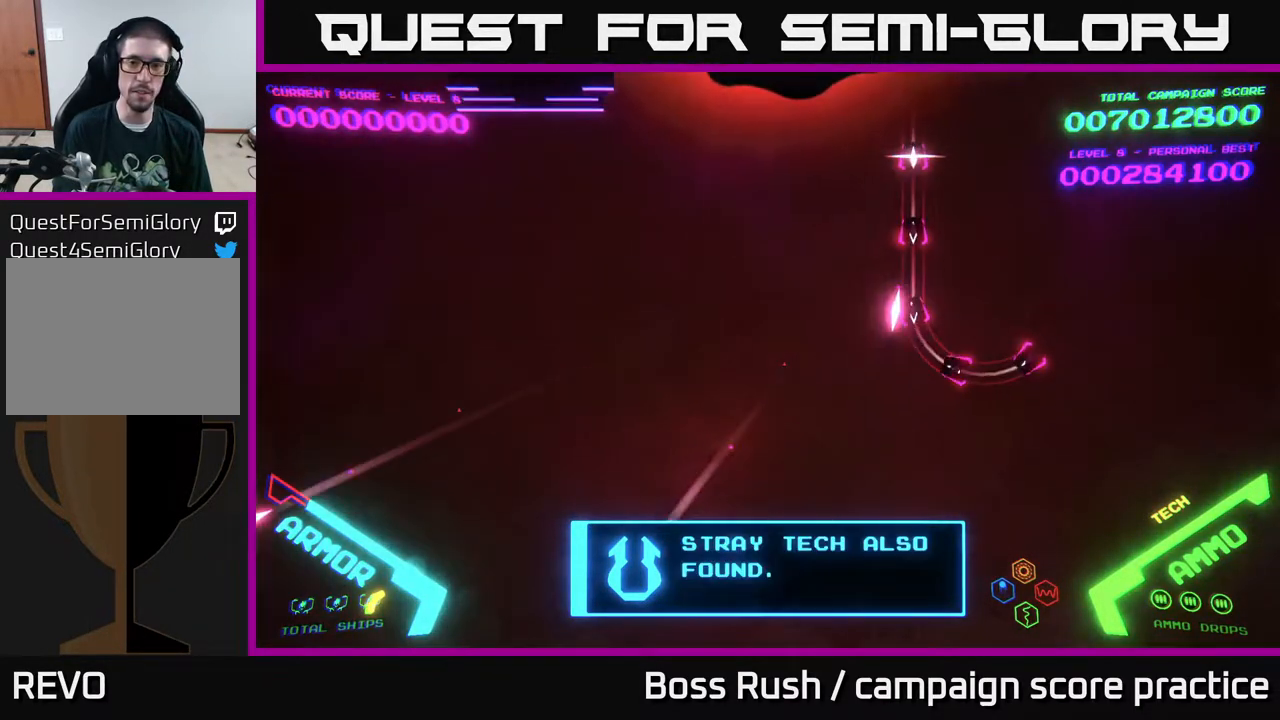
Gameplay with a controller (Xbox layout); each line is a JSON object with the inputs held at the frame after it. "events" lists button and stick changes between this image and that frame as [ms after this image, input, new state], when the widget could be followed in between.
{"buttons": [], "left_stick": "up-right", "right_stick": "center", "events": [[217, "left_stick", "up-right"]]}
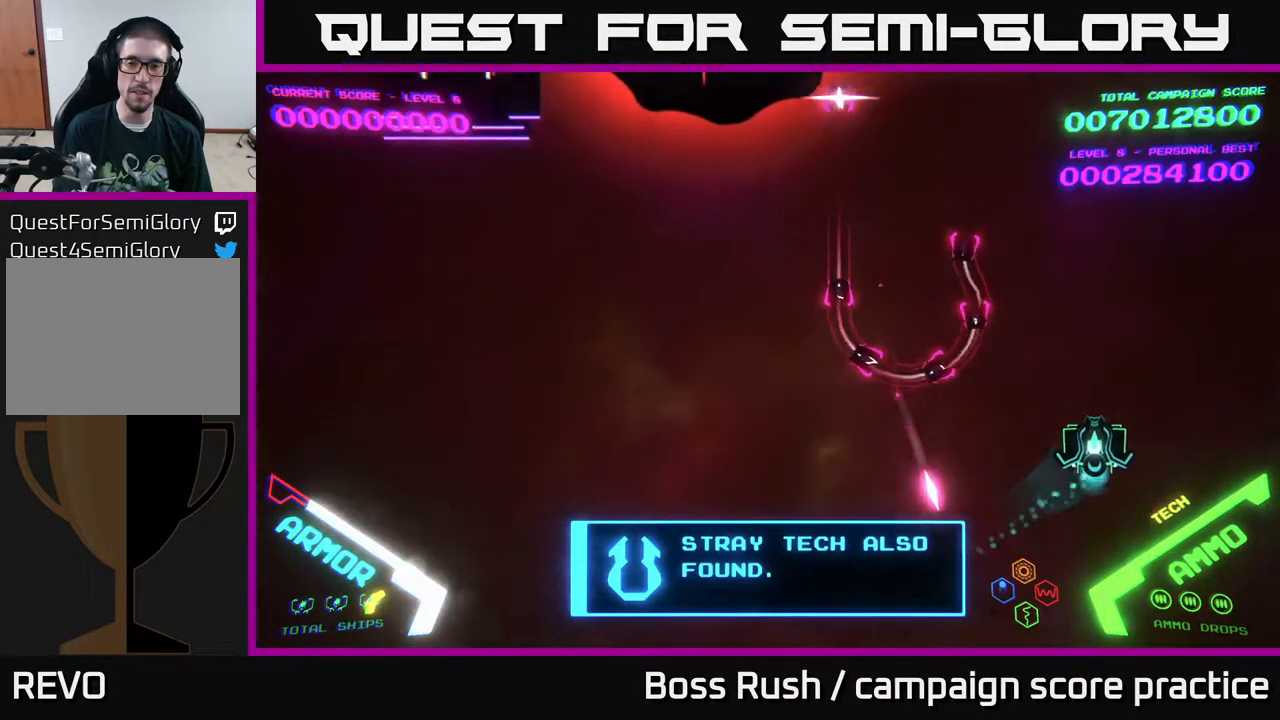
{"buttons": [], "left_stick": "up-left", "right_stick": "center", "events": [[200, "left_stick", "up"], [417, "left_stick", "up-left"]]}
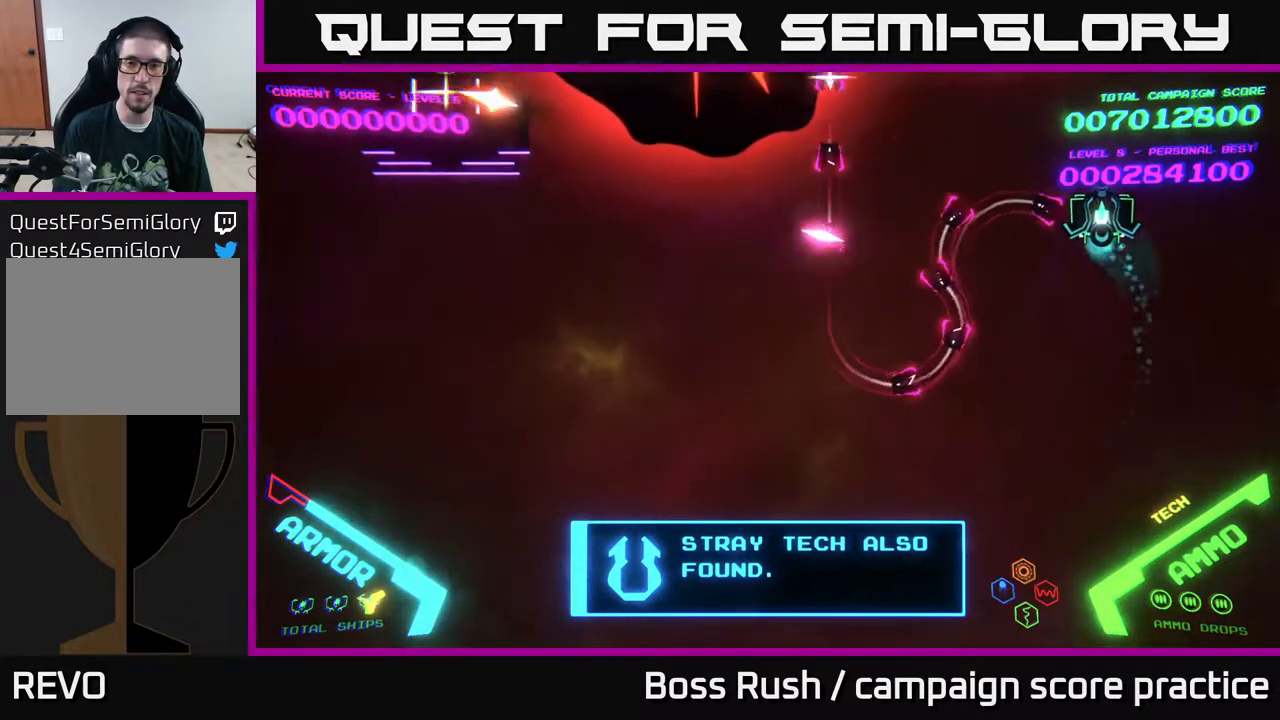
{"buttons": [], "left_stick": "down", "right_stick": "center", "events": [[367, "left_stick", "down-left"], [417, "left_stick", "down"]]}
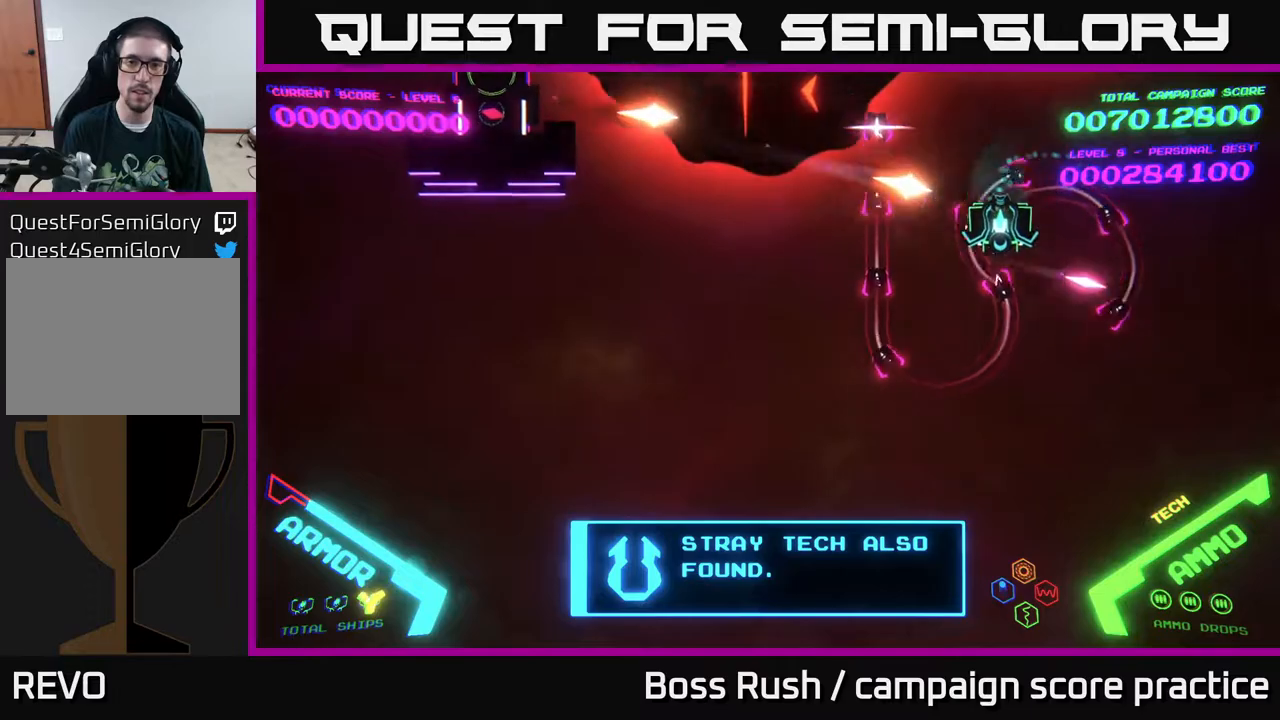
{"buttons": [], "left_stick": "down-left", "right_stick": "center", "events": [[183, "left_stick", "down-left"]]}
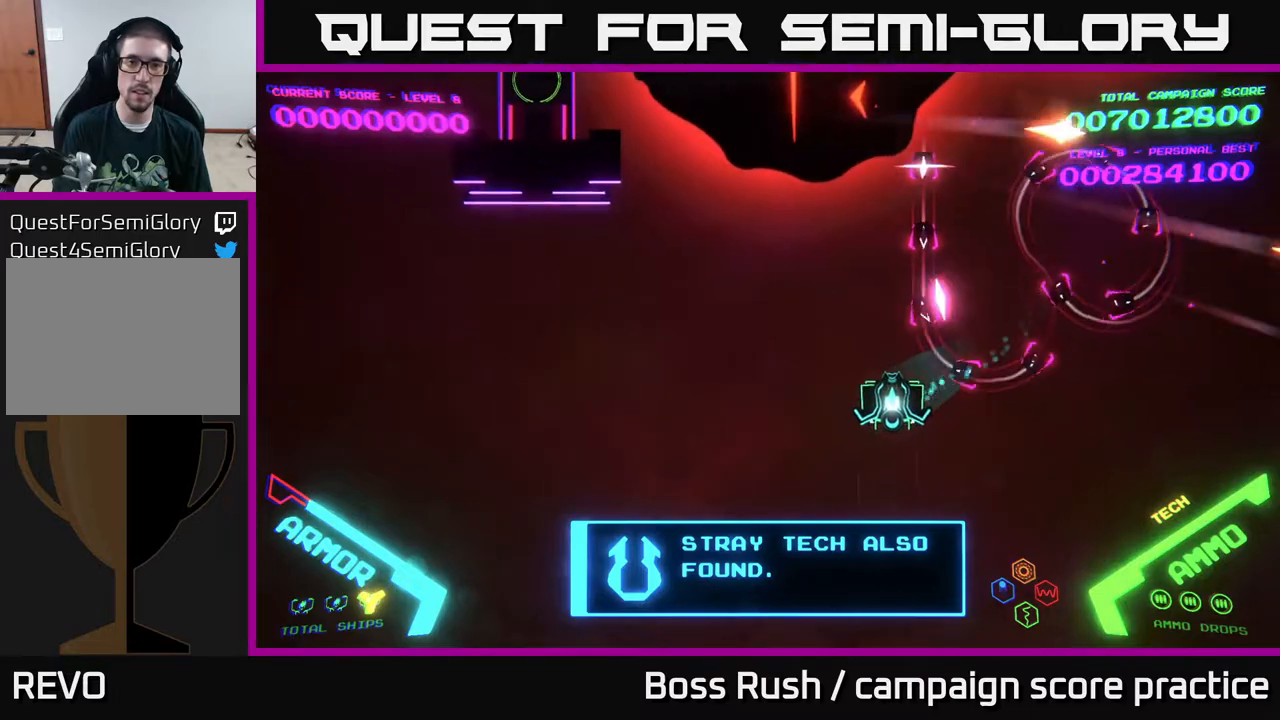
{"buttons": [], "left_stick": "left", "right_stick": "center", "events": [[300, "left_stick", "left"]]}
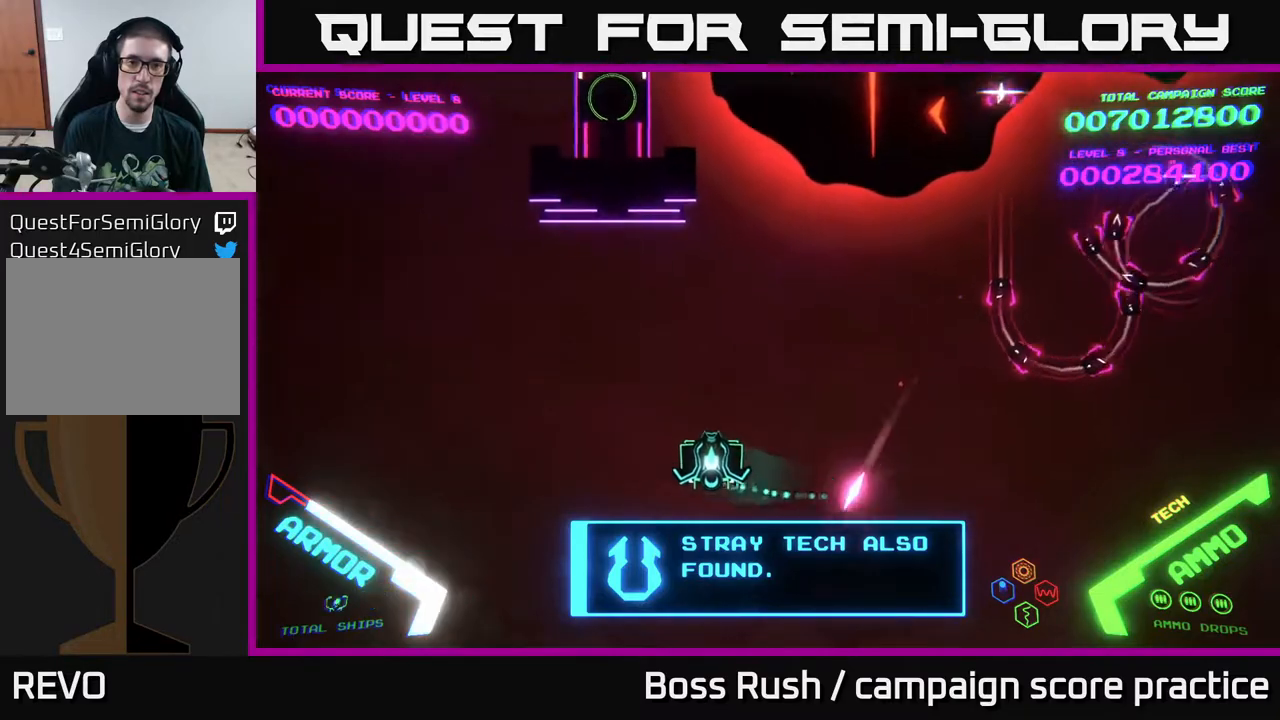
{"buttons": [], "left_stick": "right", "right_stick": "center", "events": [[117, "left_stick", "up"], [167, "left_stick", "up-right"], [433, "X", "down"], [467, "X", "up"], [467, "left_stick", "right"]]}
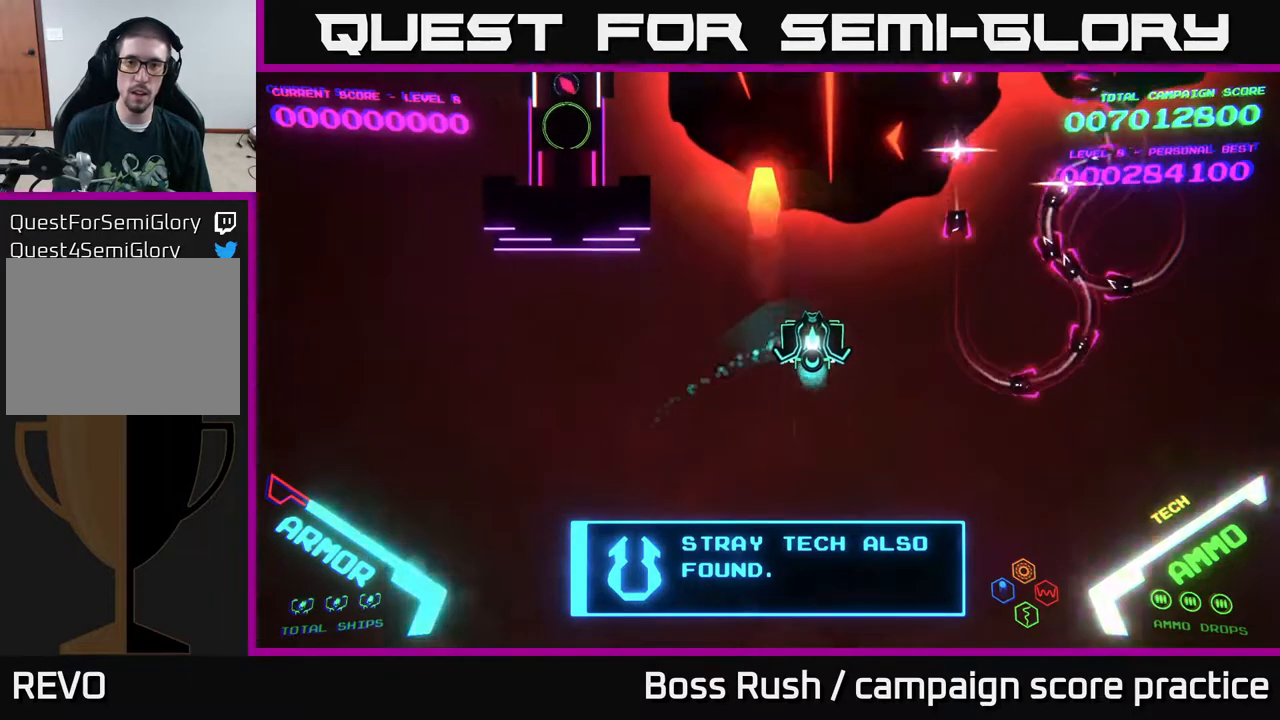
{"buttons": [], "left_stick": "right", "right_stick": "center", "events": [[33, "X", "down"], [50, "left_stick", "down"], [83, "X", "up"], [133, "X", "down"], [200, "X", "up"], [250, "X", "down"], [267, "left_stick", "down-right"], [317, "X", "up"], [333, "X", "down"], [367, "X", "up"], [467, "left_stick", "right"]]}
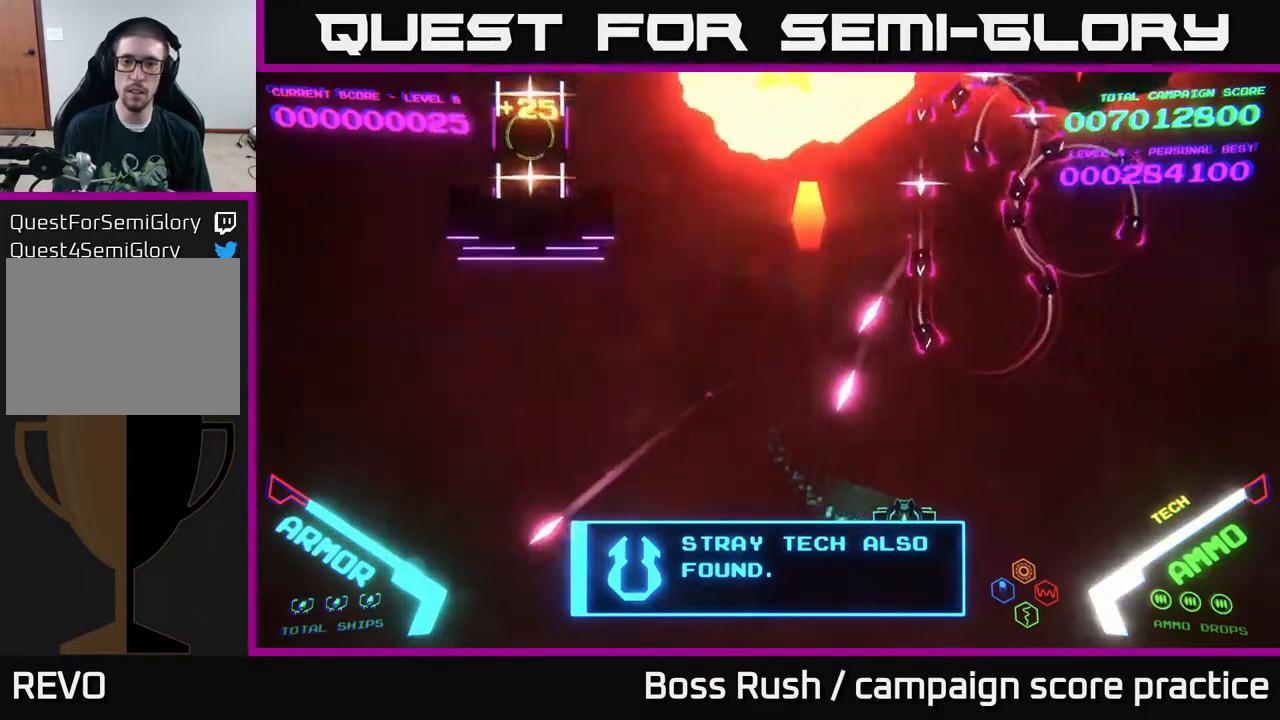
{"buttons": ["B"], "left_stick": "up-right", "right_stick": "center", "events": [[267, "left_stick", "up-right"], [500, "B", "down"]]}
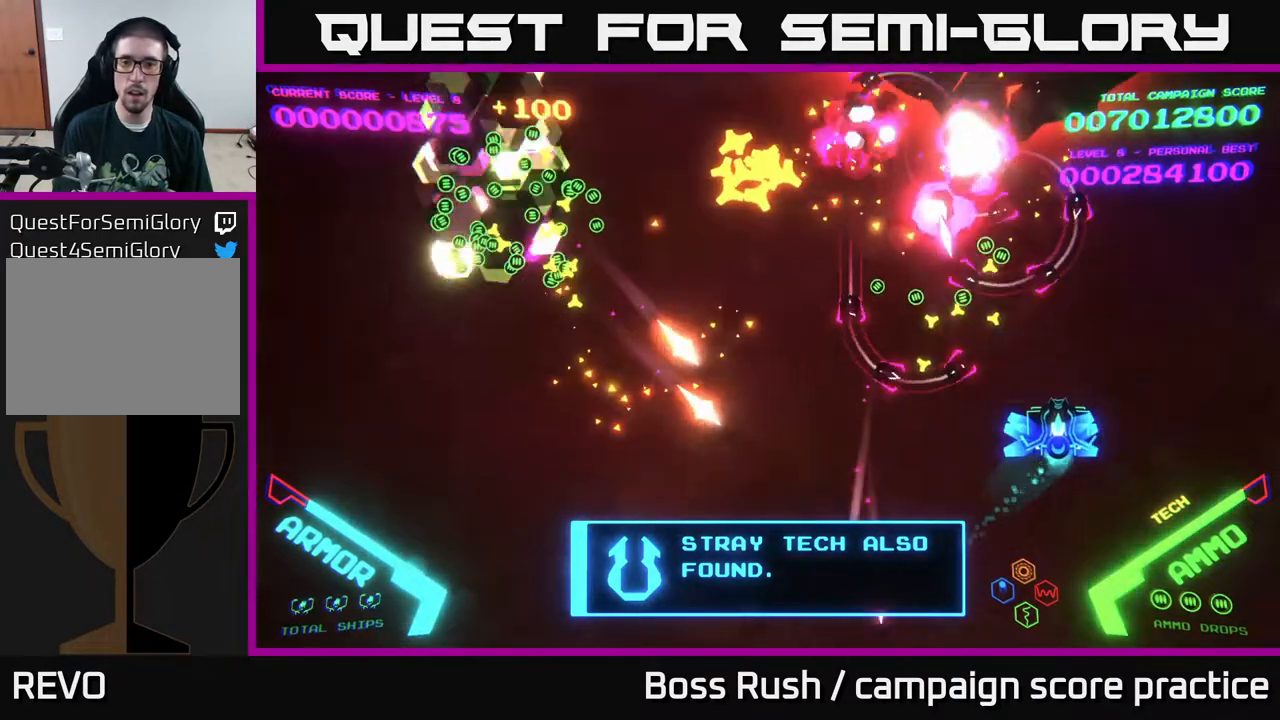
{"buttons": ["B"], "left_stick": "up-left", "right_stick": "center", "events": [[133, "left_stick", "up"], [283, "left_stick", "up-left"]]}
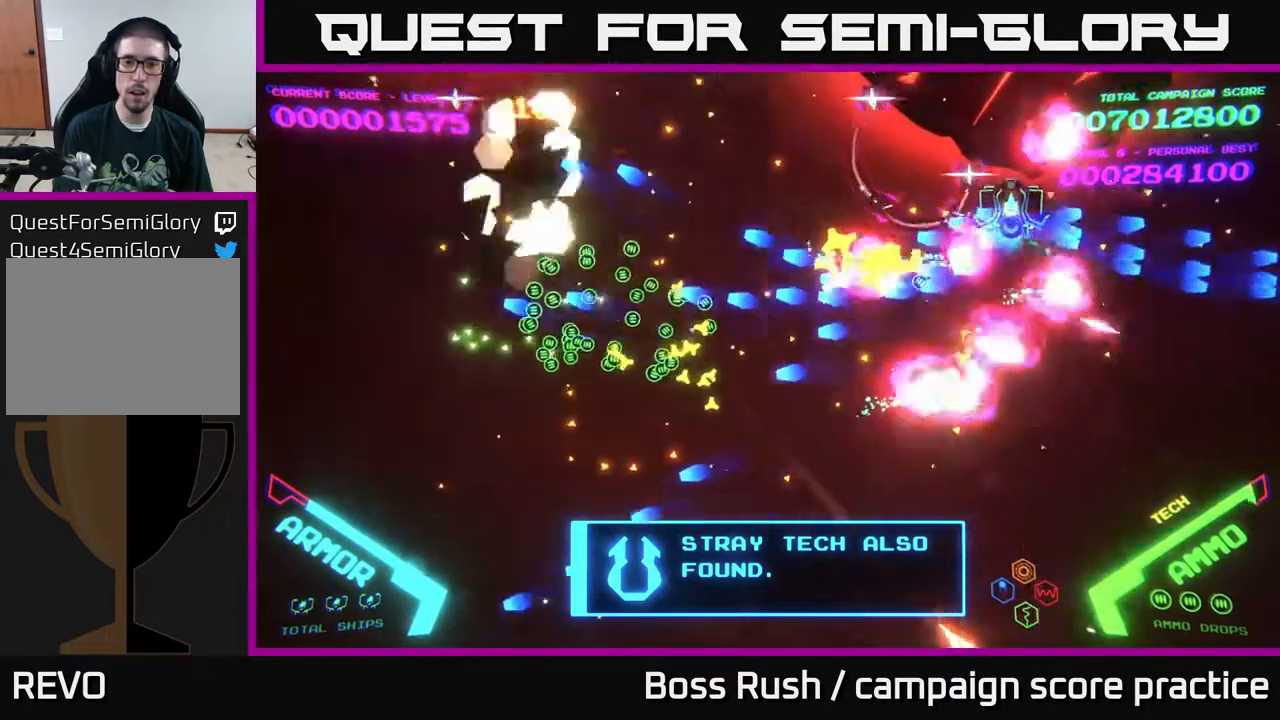
{"buttons": [], "left_stick": "down-right", "right_stick": "center", "events": [[150, "B", "up"], [167, "left_stick", "down-left"], [200, "B", "down"], [400, "B", "up"], [500, "left_stick", "down-right"]]}
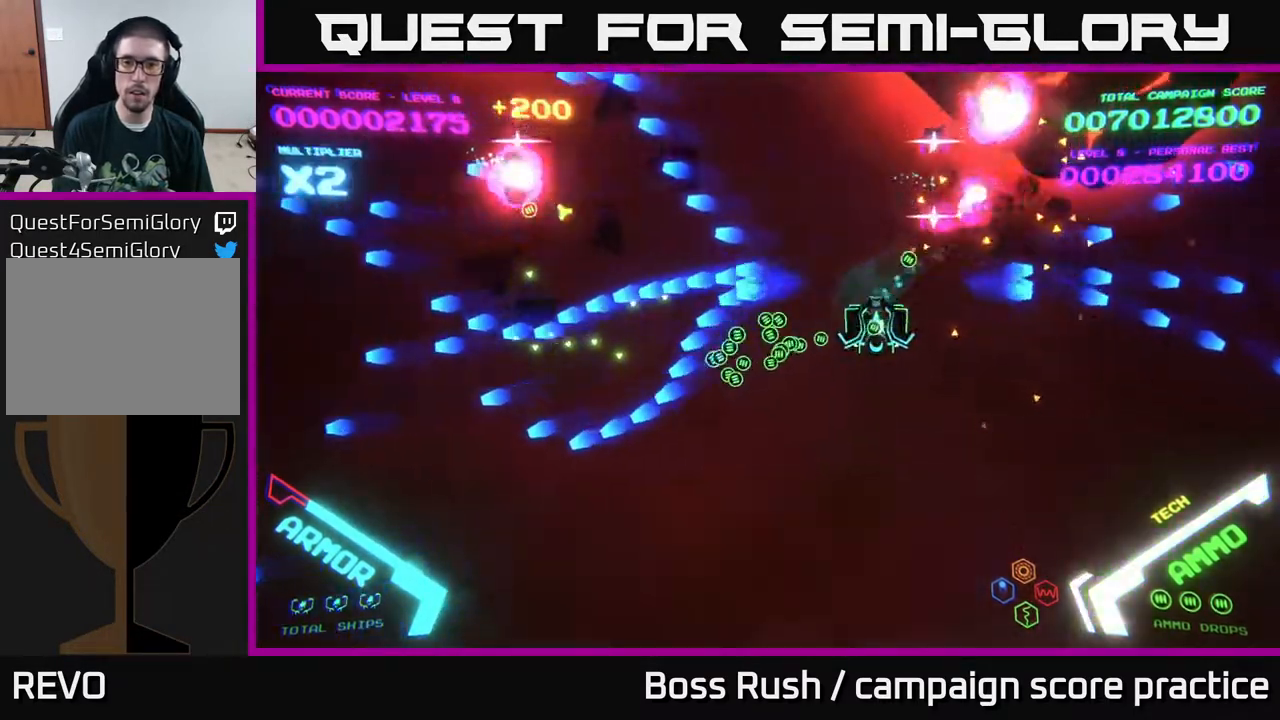
{"buttons": ["X"], "left_stick": "down-right", "right_stick": "center", "events": [[100, "B", "down"], [150, "left_stick", "right"], [200, "B", "up"], [383, "X", "down"], [433, "X", "up"], [450, "left_stick", "down-right"], [483, "X", "down"]]}
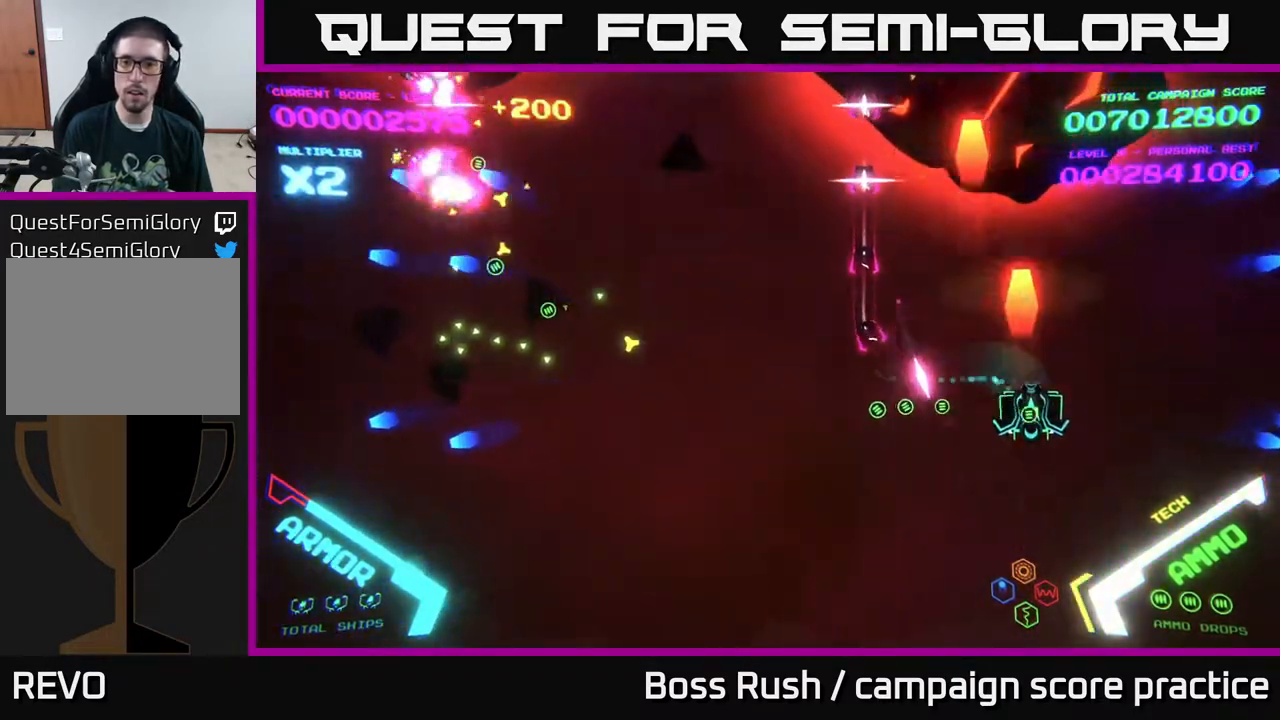
{"buttons": [], "left_stick": "left", "right_stick": "center", "events": [[17, "left_stick", "down"], [33, "X", "up"], [100, "X", "down"], [167, "X", "up"], [200, "X", "down"], [250, "X", "up"], [267, "left_stick", "down-left"], [483, "left_stick", "left"]]}
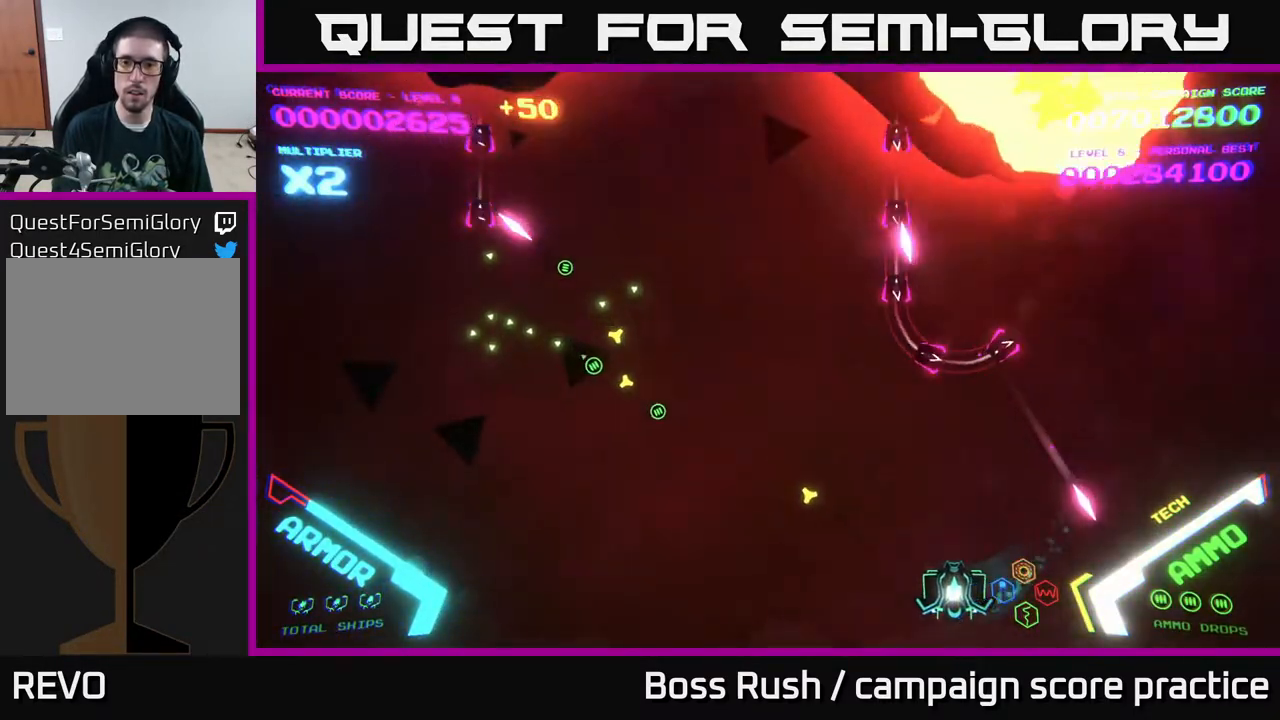
{"buttons": [], "left_stick": "left", "right_stick": "center", "events": []}
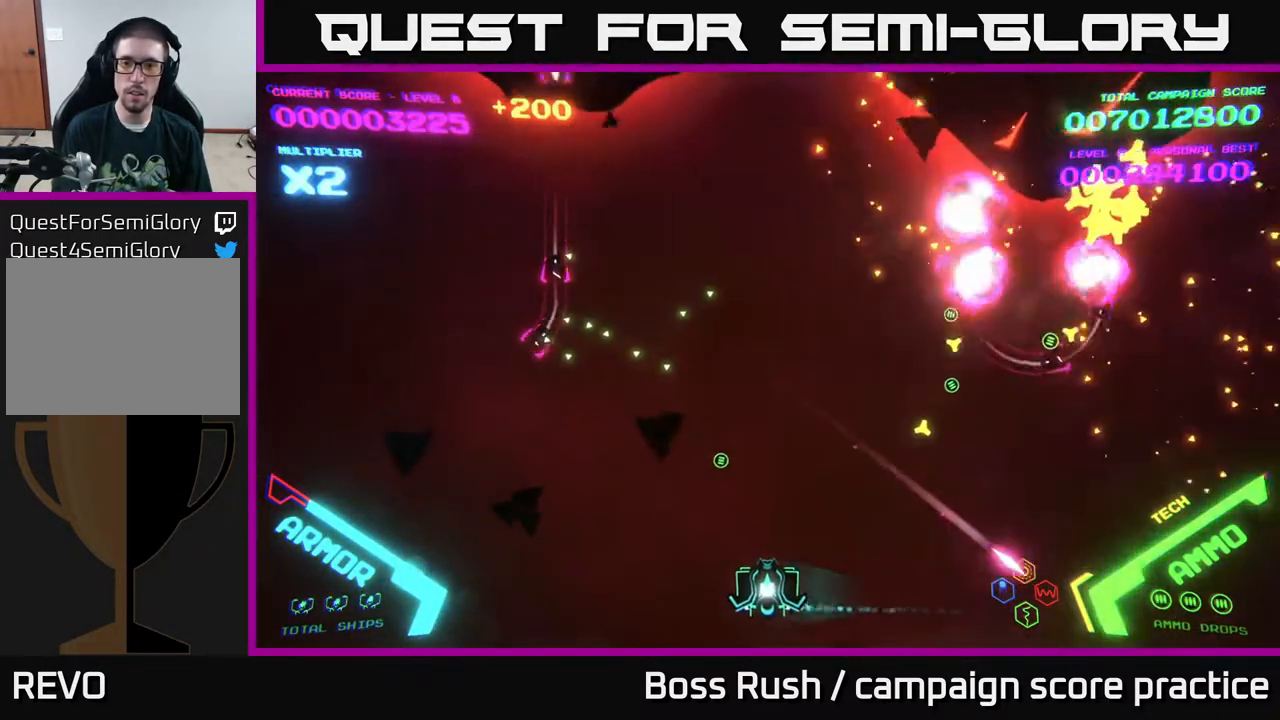
{"buttons": ["B"], "left_stick": "up-right", "right_stick": "center", "events": [[183, "left_stick", "up"], [400, "B", "down"], [483, "left_stick", "up-right"]]}
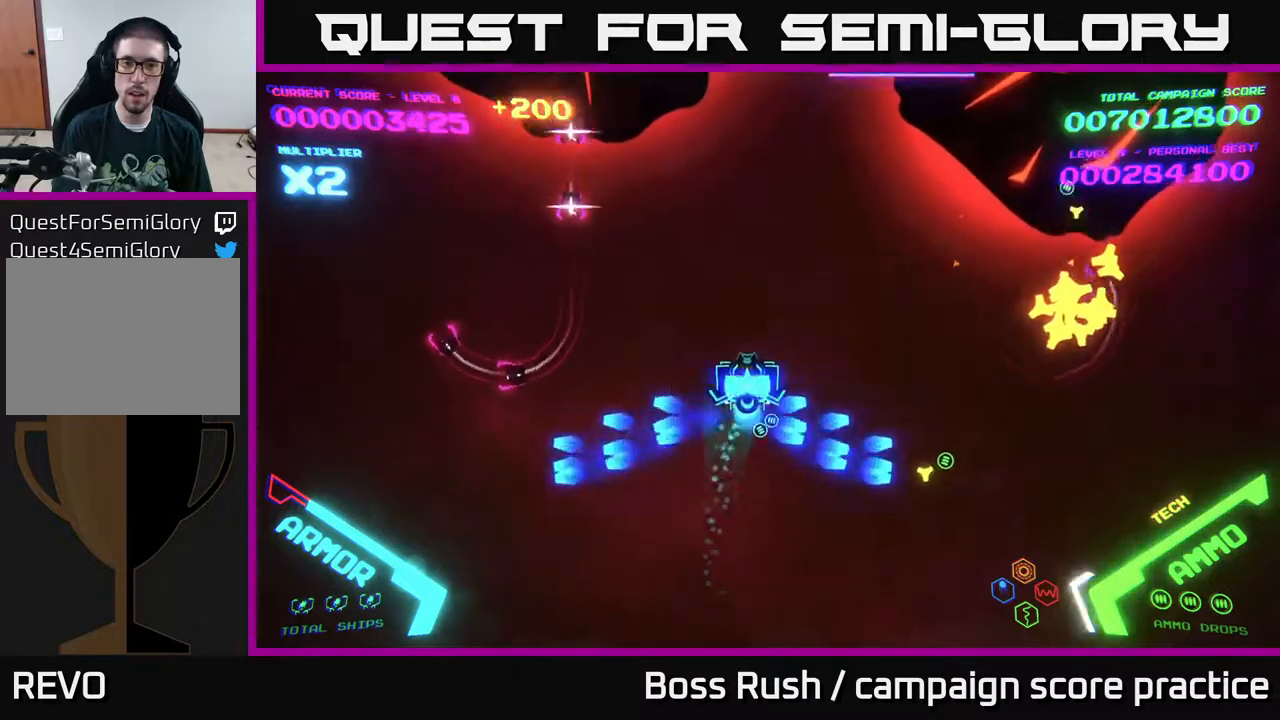
{"buttons": [], "left_stick": "down-right", "right_stick": "center", "events": [[450, "left_stick", "down-right"], [467, "B", "up"]]}
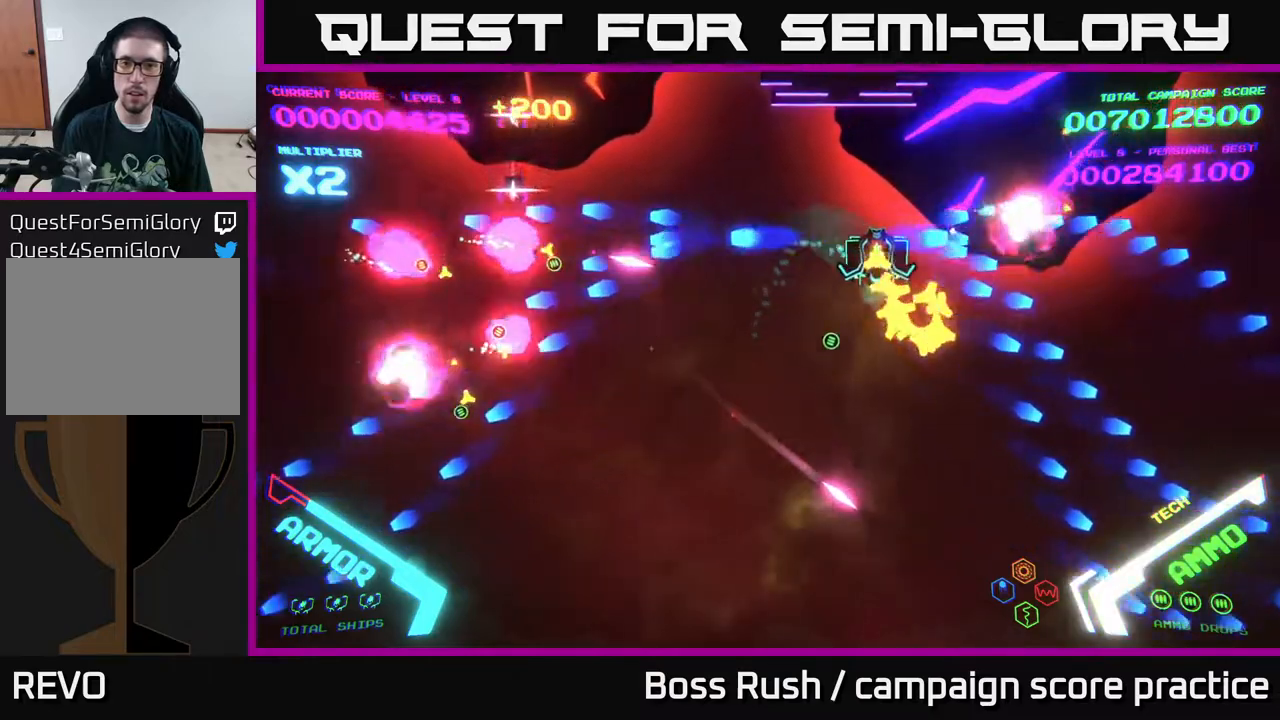
{"buttons": ["X"], "left_stick": "down-left", "right_stick": "center", "events": [[117, "X", "down"], [183, "X", "up"], [217, "X", "down"], [267, "X", "up"], [317, "X", "down"], [383, "X", "up"], [383, "left_stick", "down"], [417, "X", "down"], [500, "left_stick", "down-left"]]}
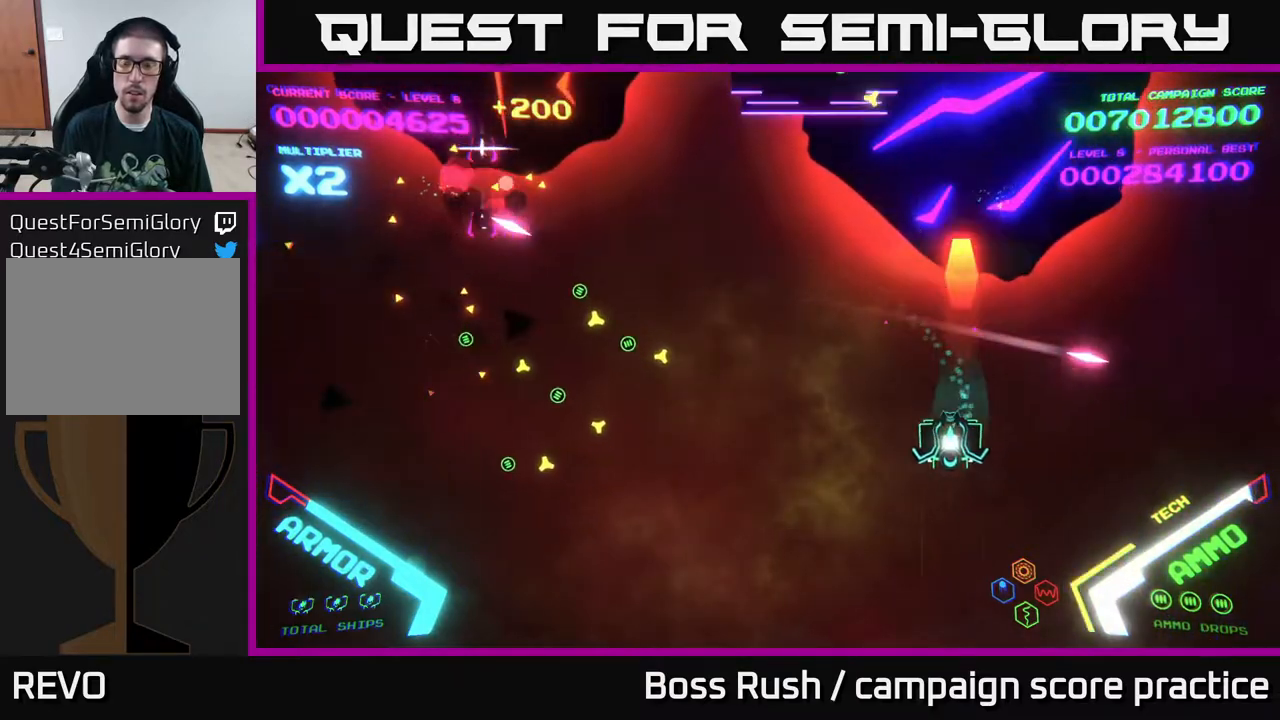
{"buttons": [], "left_stick": "left", "right_stick": "center", "events": [[17, "X", "up"], [483, "left_stick", "left"]]}
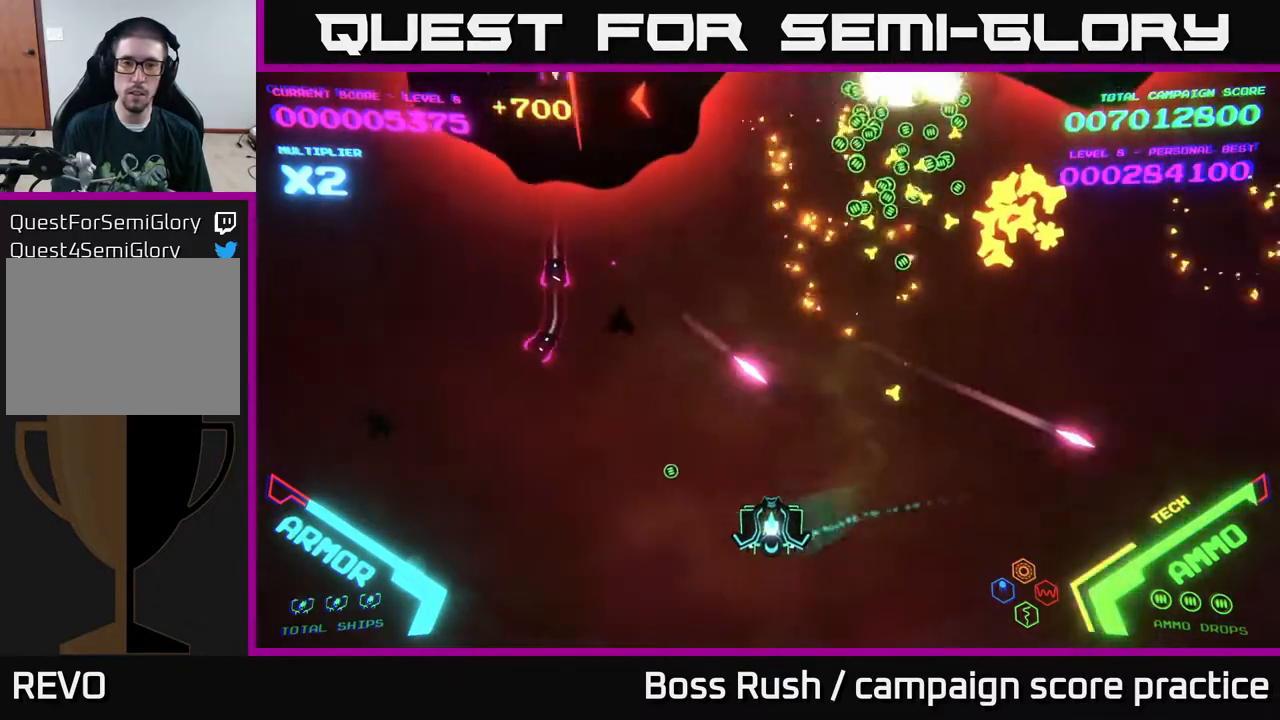
{"buttons": ["X"], "left_stick": "center", "right_stick": "center", "events": [[400, "X", "down"], [417, "left_stick", "down"], [433, "X", "up"], [467, "left_stick", "center"], [500, "X", "down"]]}
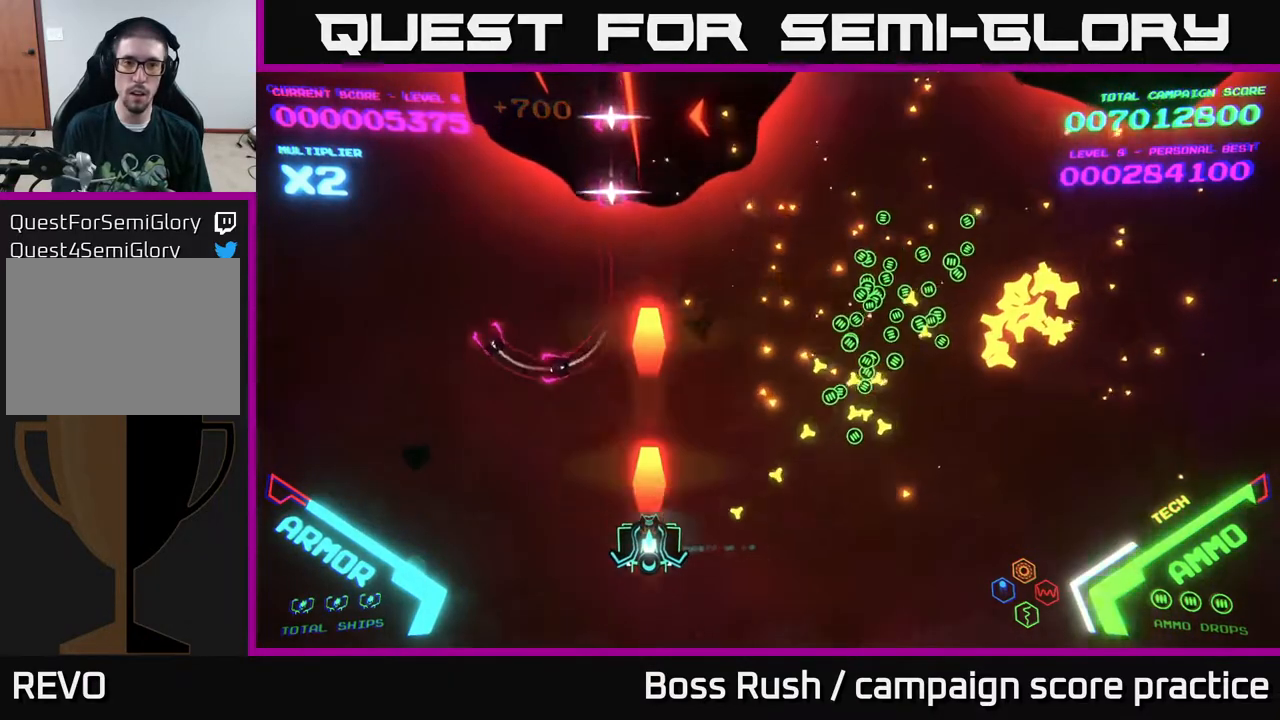
{"buttons": [], "left_stick": "left", "right_stick": "center", "events": [[50, "X", "up"], [100, "X", "down"], [117, "left_stick", "down-right"], [150, "X", "up"], [200, "X", "down"], [267, "X", "up"], [300, "left_stick", "down-left"], [350, "left_stick", "left"]]}
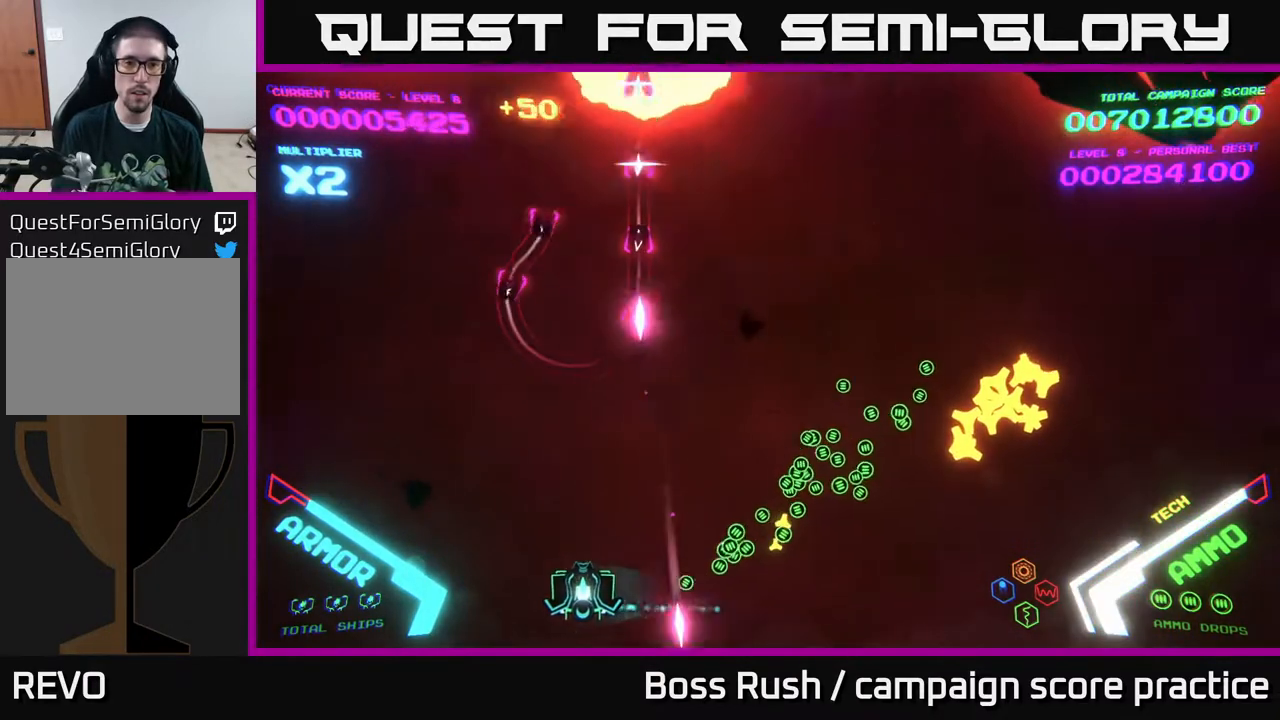
{"buttons": [], "left_stick": "up-left", "right_stick": "center", "events": [[167, "left_stick", "up-left"]]}
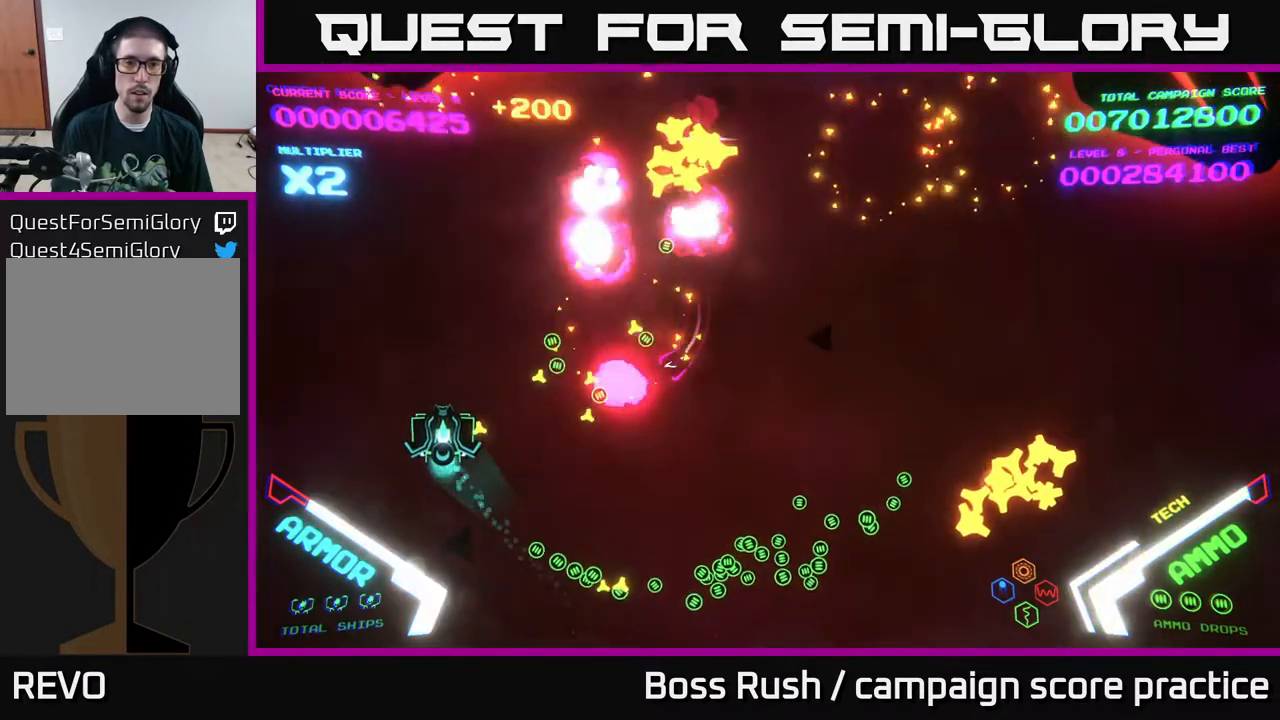
{"buttons": ["B"], "left_stick": "up-right", "right_stick": "center", "events": [[83, "left_stick", "up"], [167, "B", "down"], [333, "left_stick", "up-right"]]}
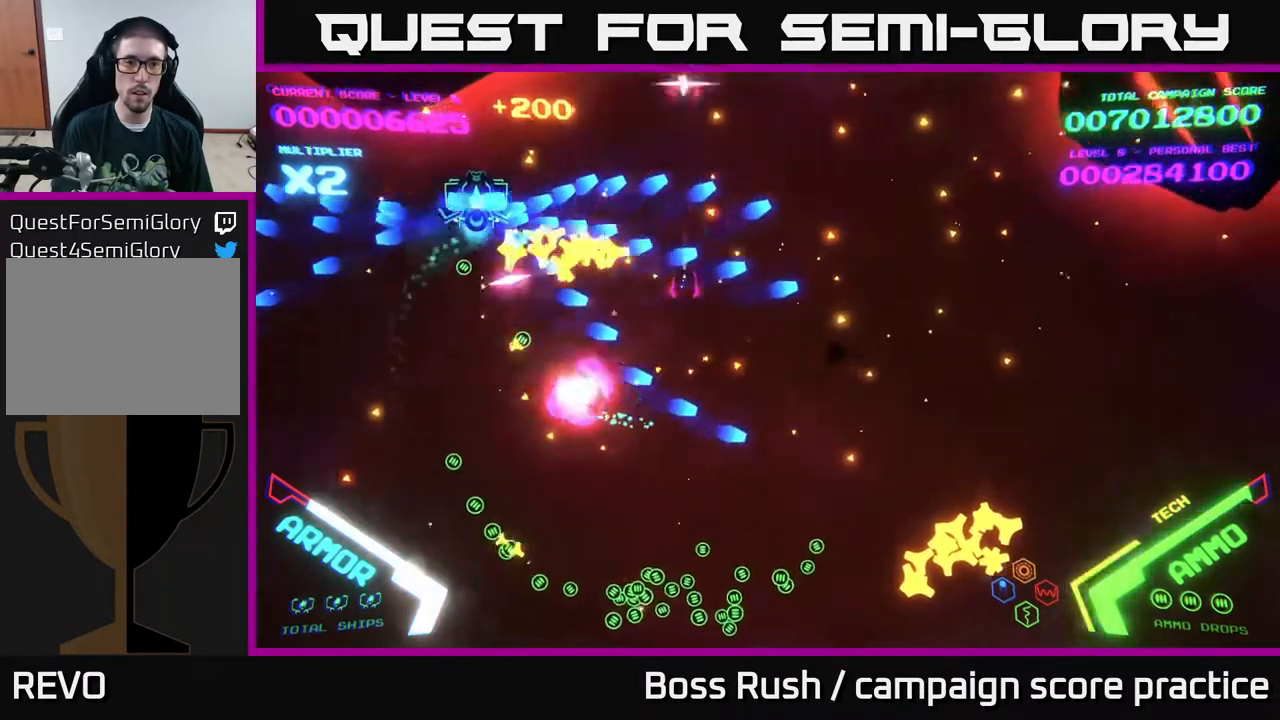
{"buttons": [], "left_stick": "down", "right_stick": "center", "events": [[117, "B", "up"], [133, "left_stick", "up-left"], [200, "left_stick", "down-left"], [383, "X", "down"], [400, "X", "up"], [450, "left_stick", "down"], [467, "X", "down"], [500, "X", "up"]]}
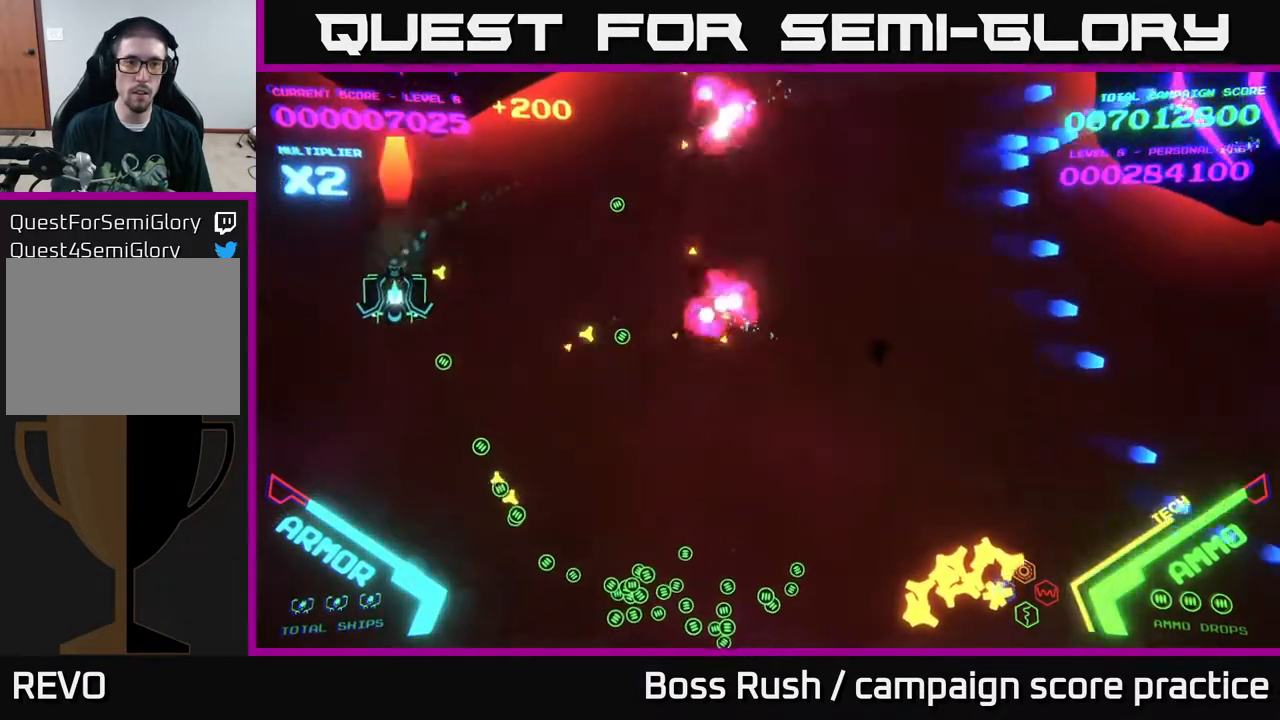
{"buttons": [], "left_stick": "down-right", "right_stick": "center", "events": [[83, "X", "down"], [133, "X", "up"], [183, "X", "down"], [250, "X", "up"], [283, "X", "down"], [333, "X", "up"], [367, "left_stick", "down-right"]]}
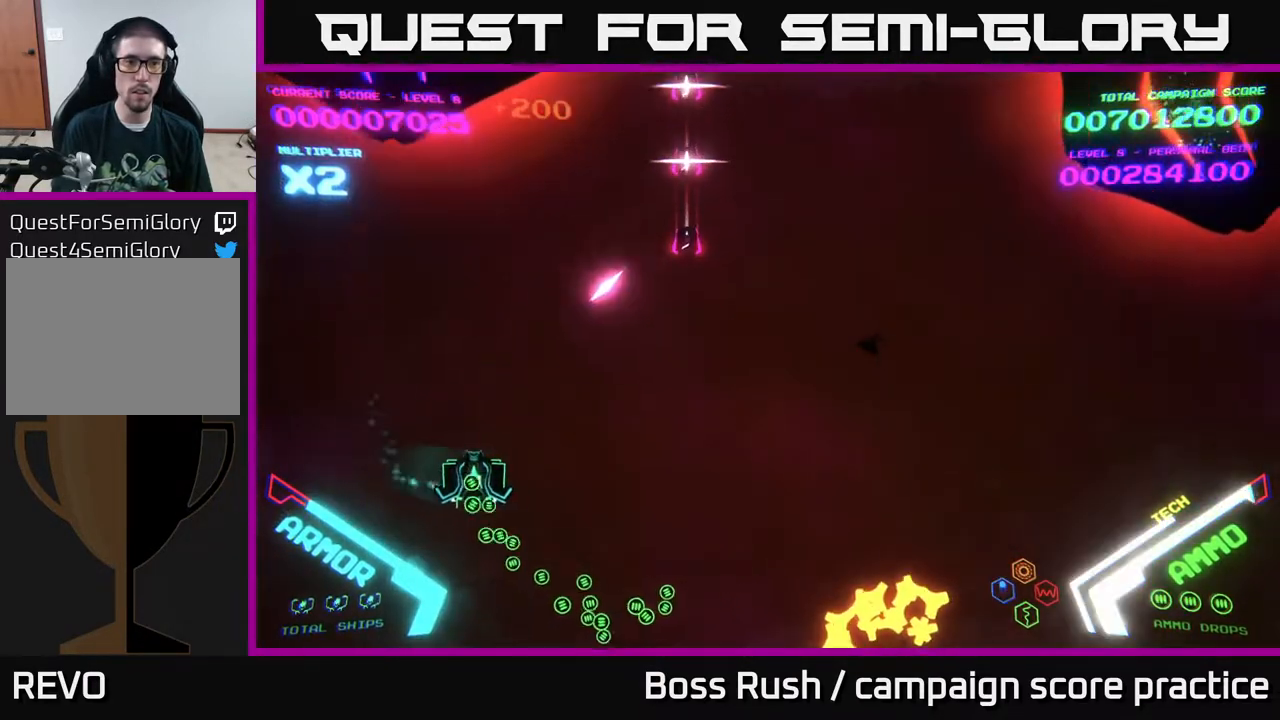
{"buttons": ["X"], "left_stick": "left", "right_stick": "center", "events": [[150, "X", "down"], [167, "left_stick", "down-left"], [217, "X", "up"], [417, "left_stick", "left"], [467, "X", "down"]]}
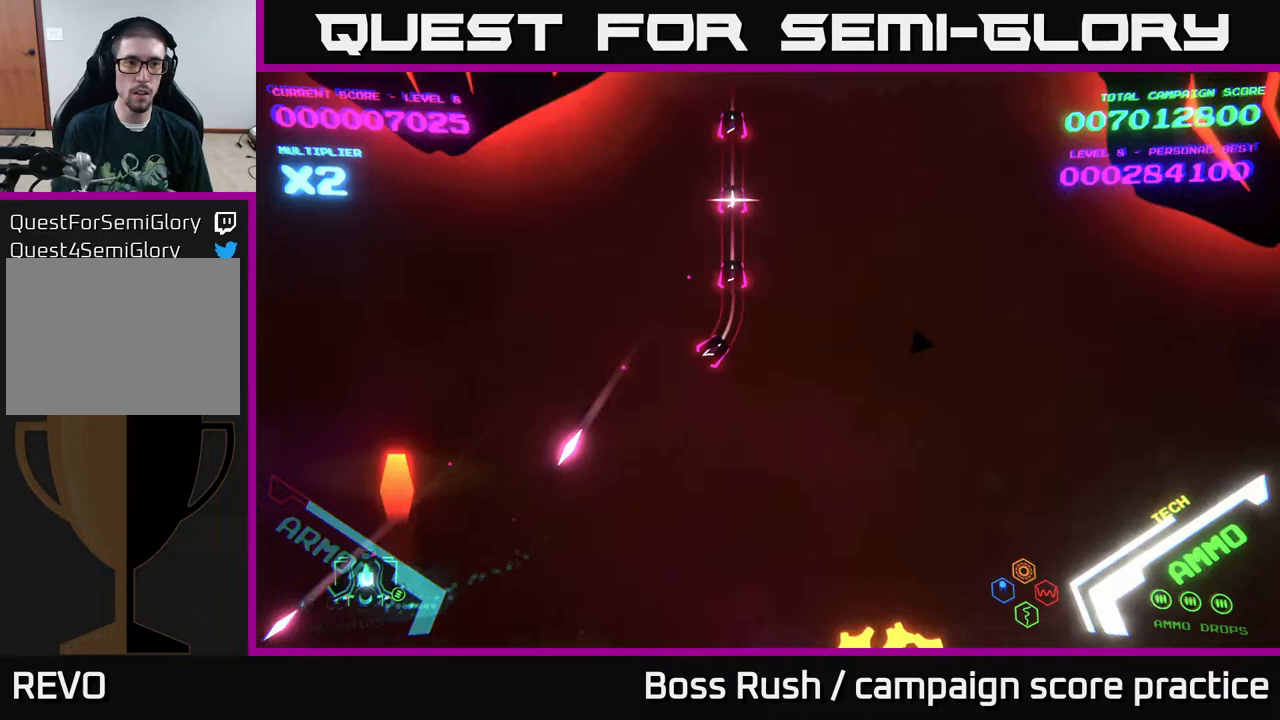
{"buttons": [], "left_stick": "up-left", "right_stick": "center", "events": [[17, "X", "up"], [67, "X", "down"], [67, "left_stick", "up"], [117, "X", "up"], [433, "left_stick", "up-left"]]}
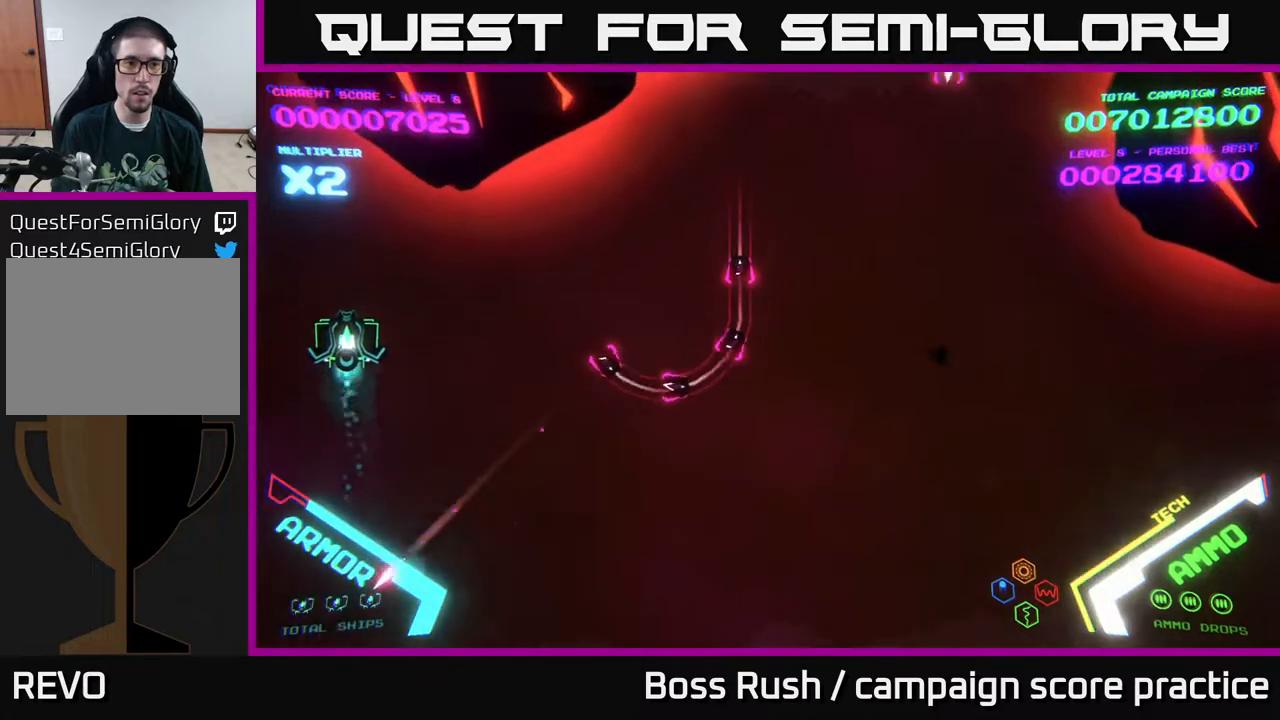
{"buttons": ["X"], "left_stick": "down", "right_stick": "center", "events": [[100, "left_stick", "down-left"], [233, "left_stick", "right"], [400, "X", "down"], [450, "X", "up"], [483, "left_stick", "down"], [500, "X", "down"]]}
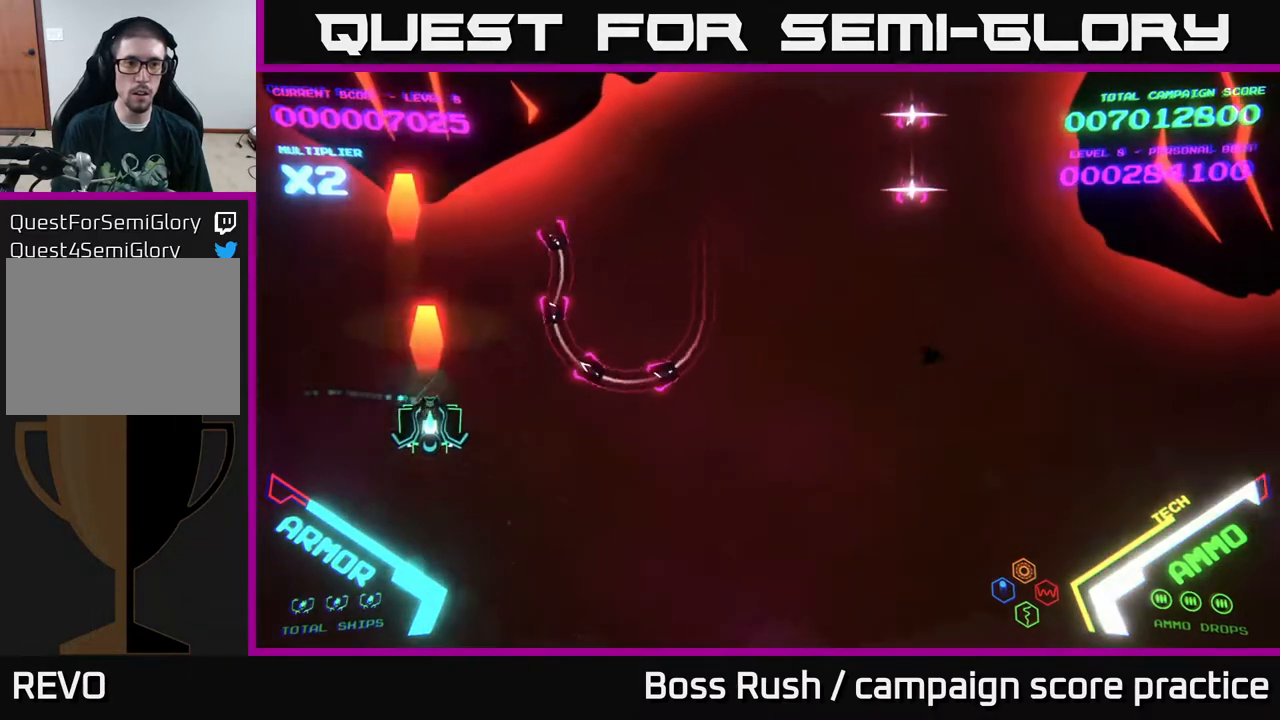
{"buttons": ["B"], "left_stick": "up-right", "right_stick": "center", "events": [[50, "left_stick", "down-right"], [67, "X", "up"], [350, "left_stick", "up-right"], [500, "B", "down"]]}
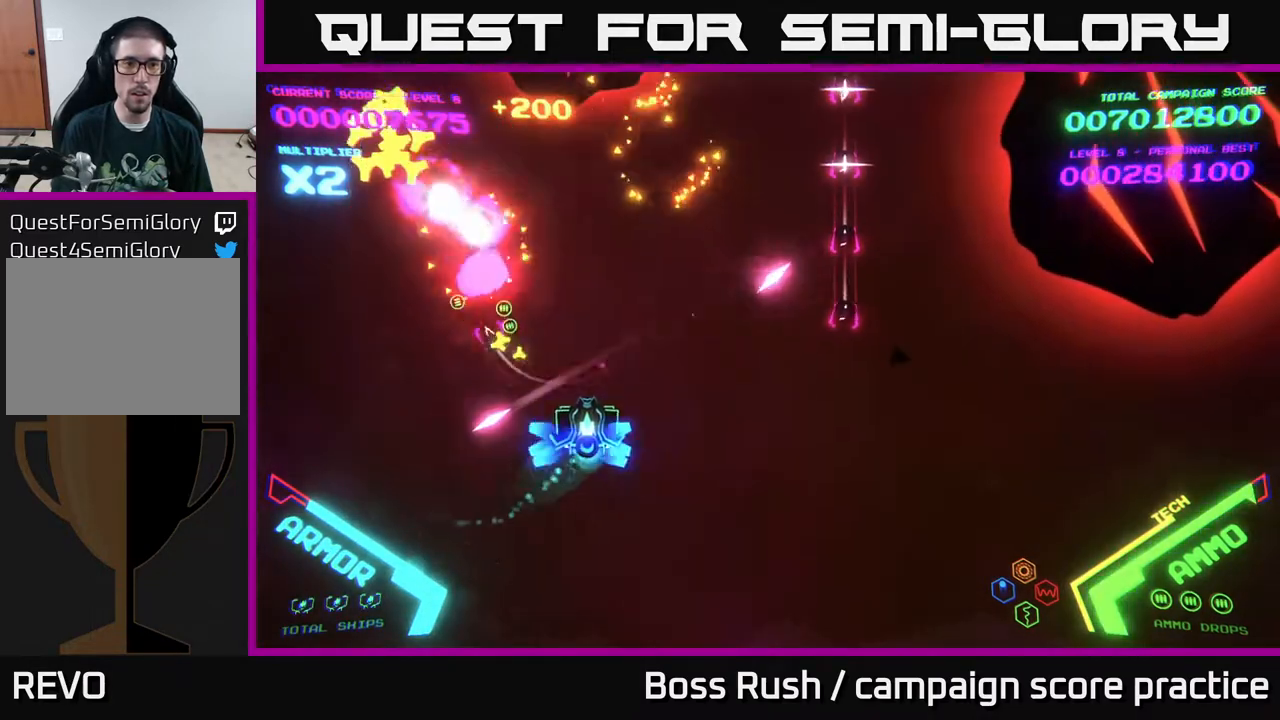
{"buttons": ["B"], "left_stick": "up-right", "right_stick": "center", "events": [[183, "left_stick", "up"], [383, "left_stick", "up-right"]]}
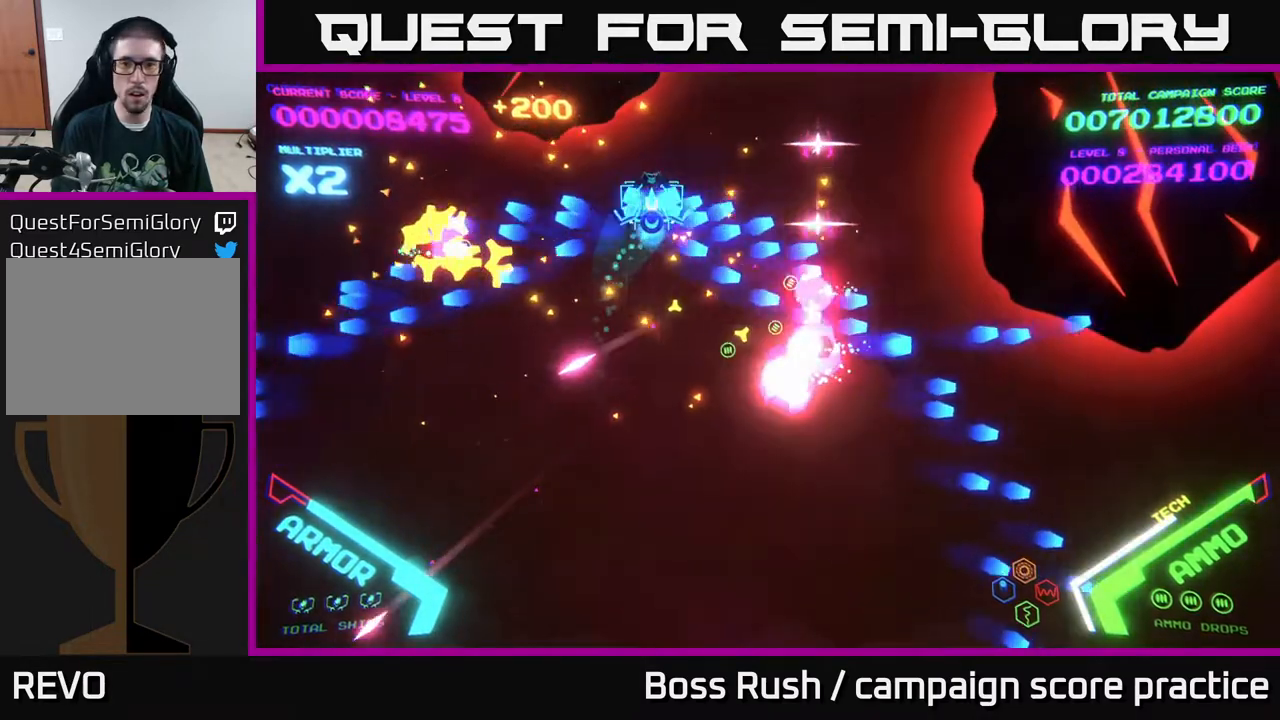
{"buttons": ["B"], "left_stick": "down-right", "right_stick": "center", "events": [[333, "left_stick", "down-right"]]}
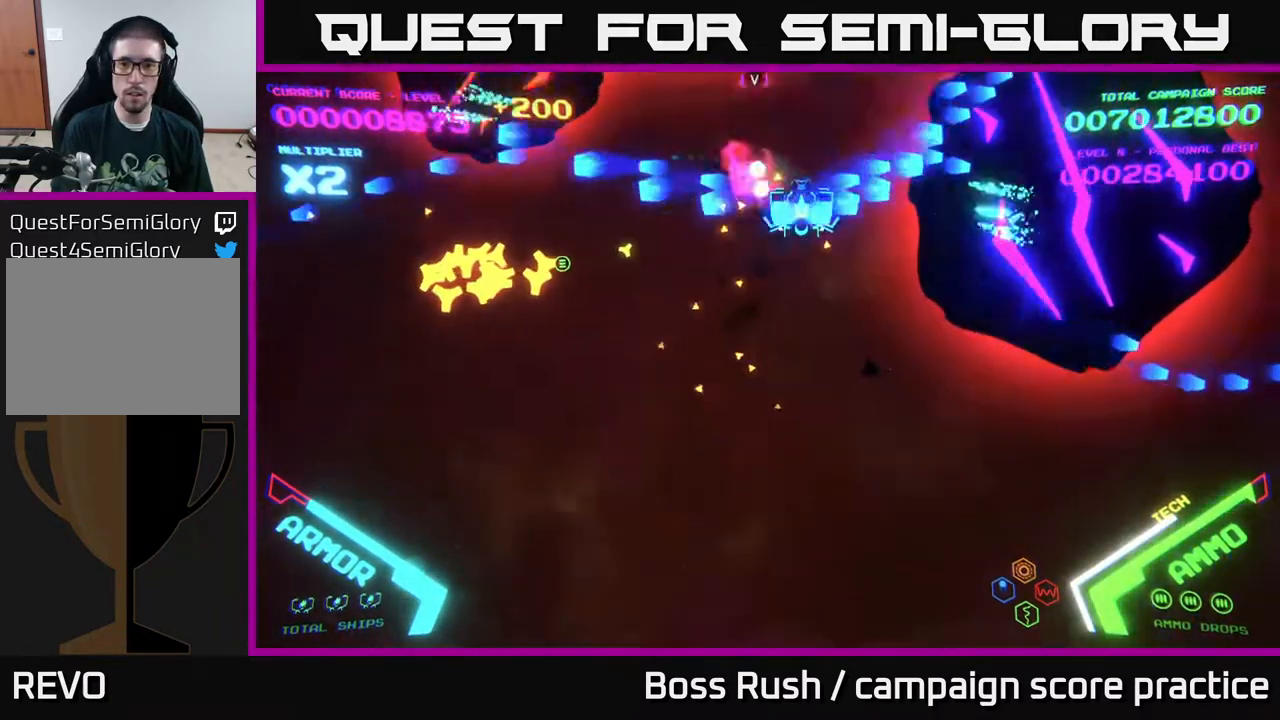
{"buttons": [], "left_stick": "down", "right_stick": "center", "events": [[100, "left_stick", "down"], [200, "B", "up"]]}
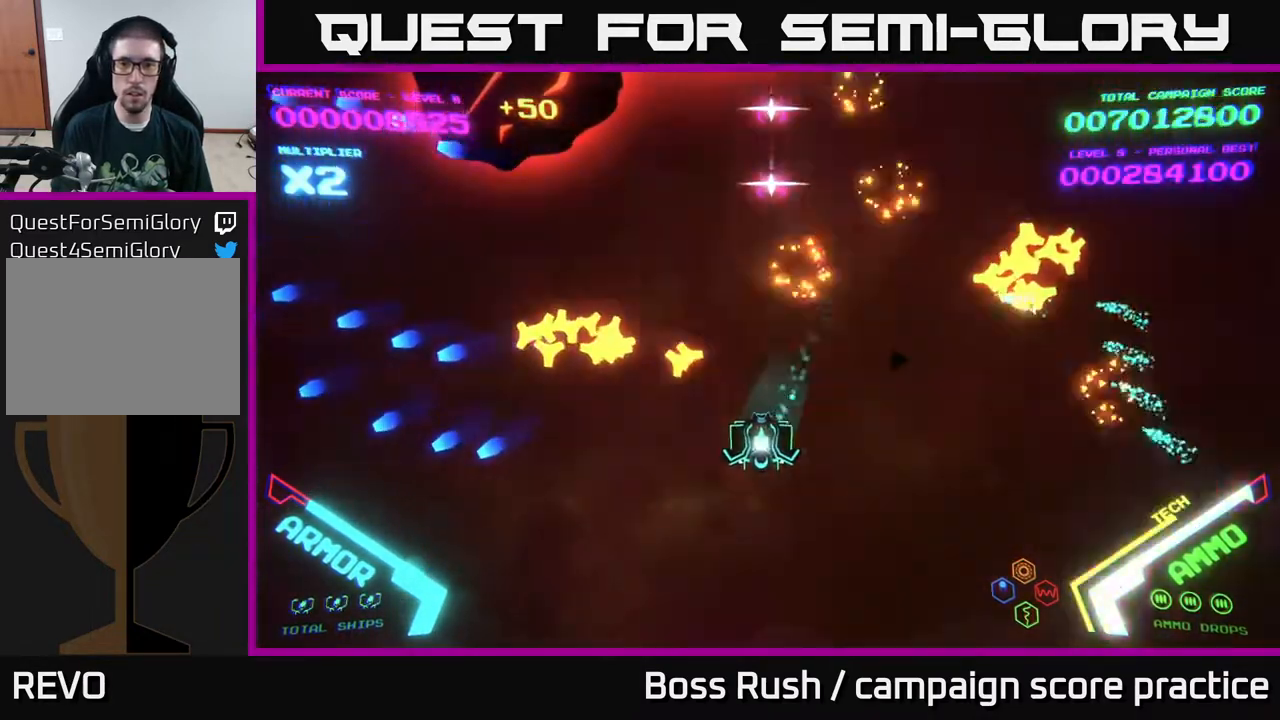
{"buttons": ["X"], "left_stick": "left", "right_stick": "center", "events": [[50, "left_stick", "down-left"], [217, "left_stick", "left"], [500, "X", "down"]]}